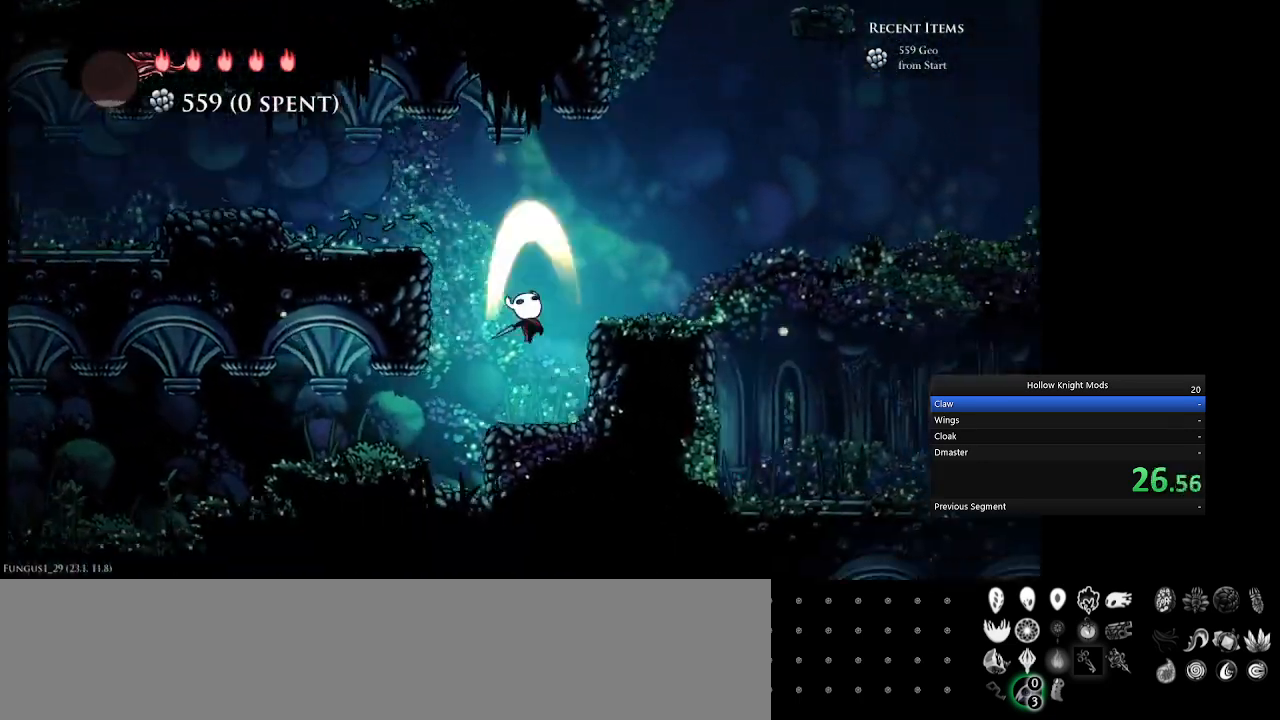
Gameplay with keyboard and mouse; each line is a JSON object with the keys held at the frame after it. "events" lists presses ("down") and releases ("up") of ".", "/", "0", "1", "2", "3", "4", "5", "6", "7", "8", "9", "a", "alt_l", "alt_r", "b", "backslash", "backspace", "c", "caps_lock", "comma", "ctrl_l", "ctrl_r", "d", "down", "e", "equals", "f", "g", "h", "i", "j", "k", "l", "lbracket", "left", "m", "minus", "n", "num0", "num1", "num2", "num3", "num4", "num5", "num7", "num8", "num9", "o", "p", "q", "quote", "r", "rbracket", "return", "right", "s", "semicolon", "shift_l", "shift_r", "space", "super", "t", "tab", "tilde", "u", "up", "v", "w", "x", "y" and "z" between this image and that frame as [ms after this image, input, new state], when the widget could be followed in between. No other keys are recorded. Mouse buttons are not recorded. Not read: mouse_move.
{"keys": ["num5"], "events": [[33, "w", "up"], [67, "num8", "up"], [200, "q", "down"], [467, "q", "up"]]}
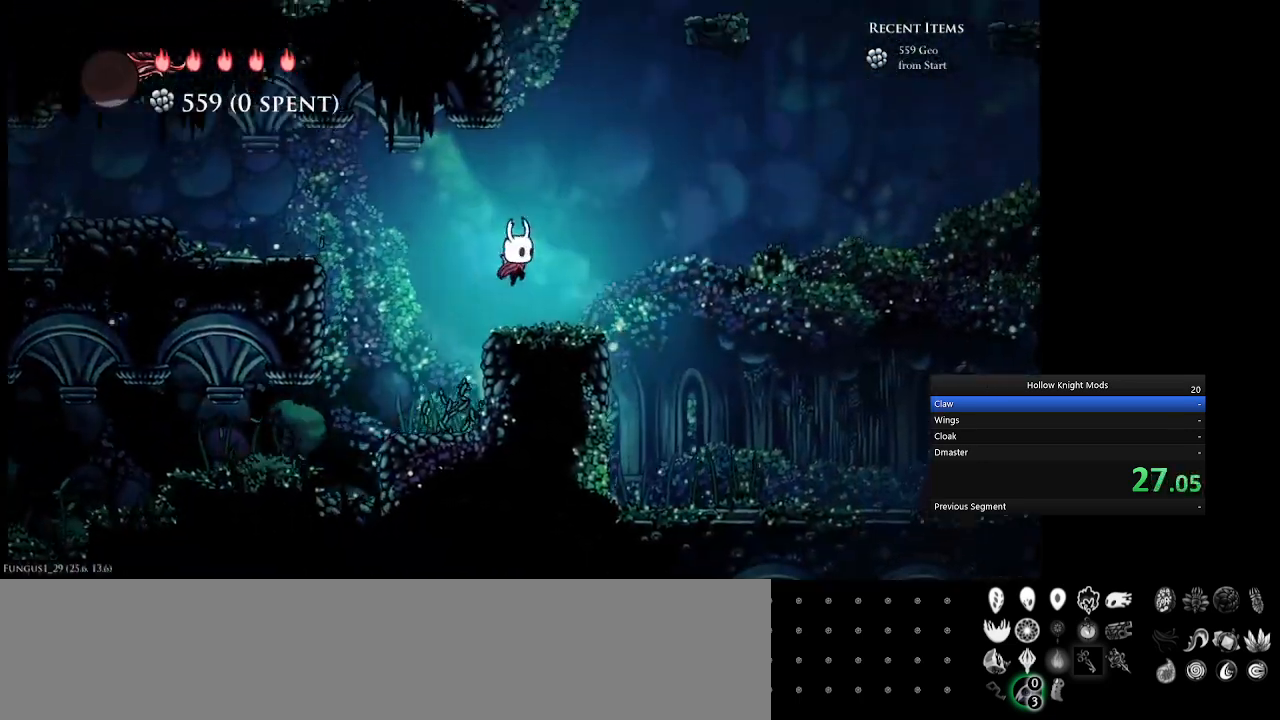
{"keys": ["num5", "q"], "events": [[300, "q", "down"]]}
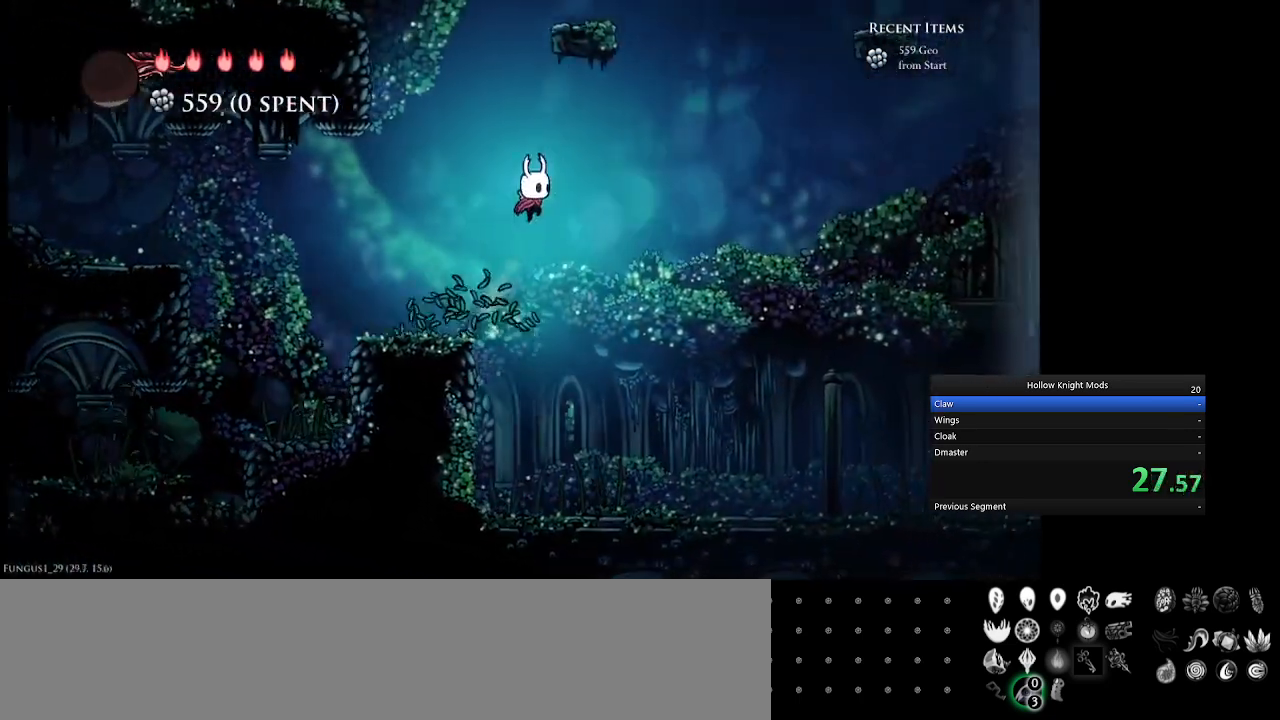
{"keys": ["num5"], "events": [[433, "q", "up"]]}
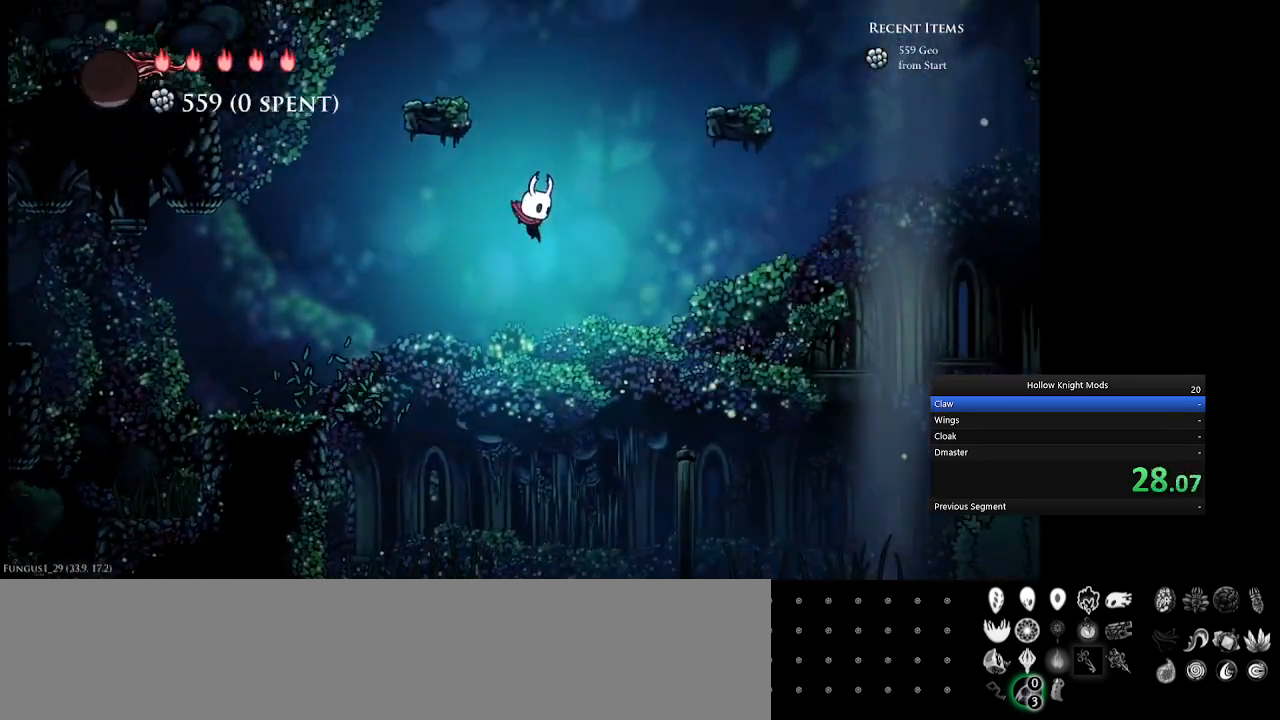
{"keys": ["num5"], "events": [[333, "w", "down"], [467, "w", "up"]]}
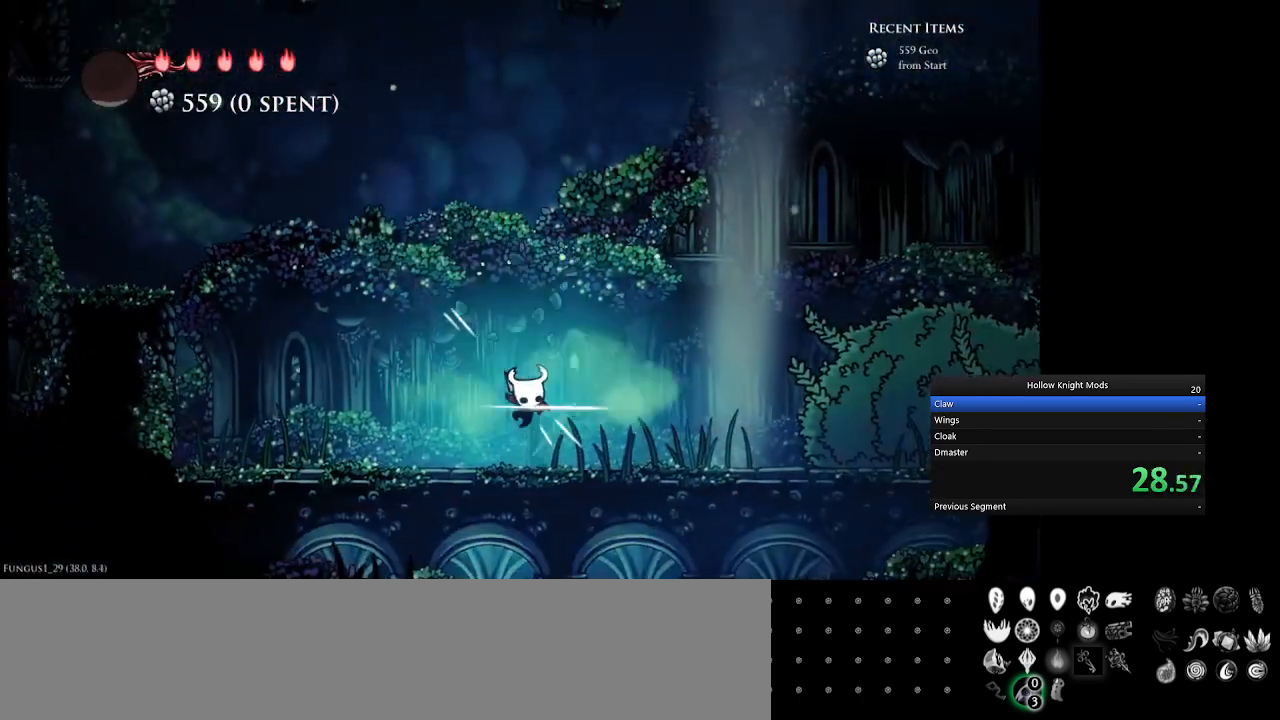
{"keys": ["num5"], "events": []}
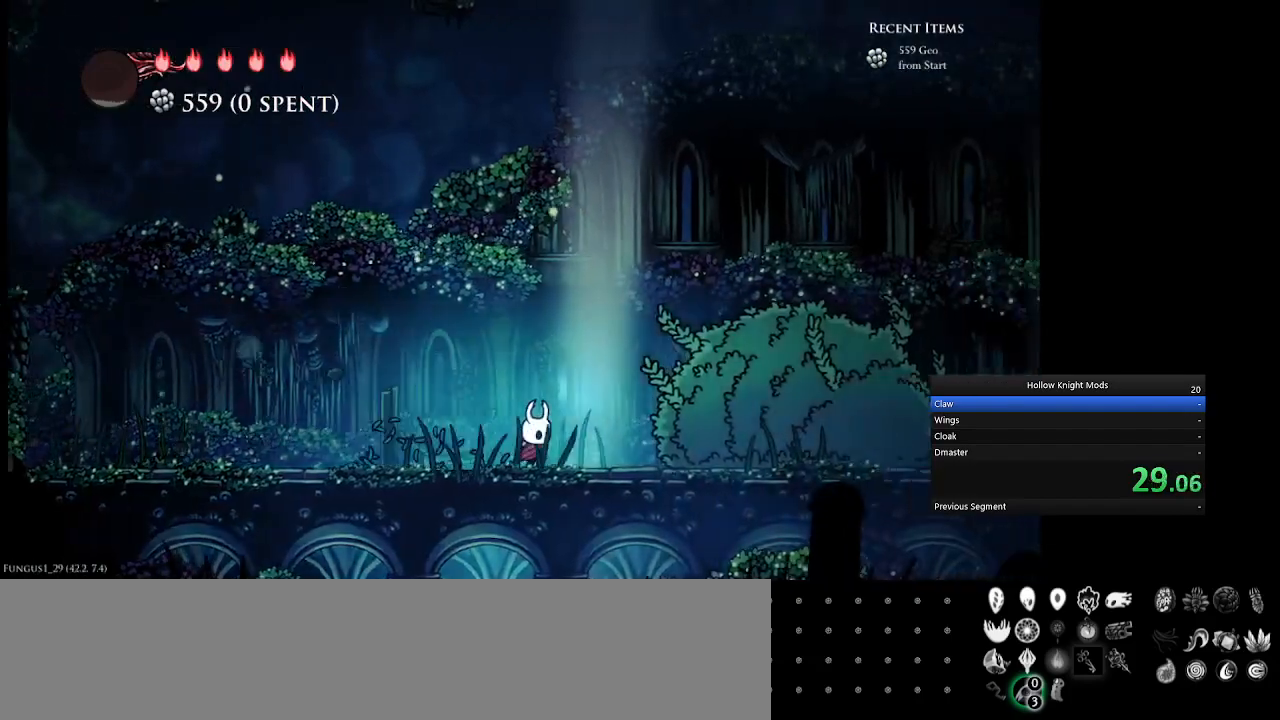
{"keys": ["num5"], "events": []}
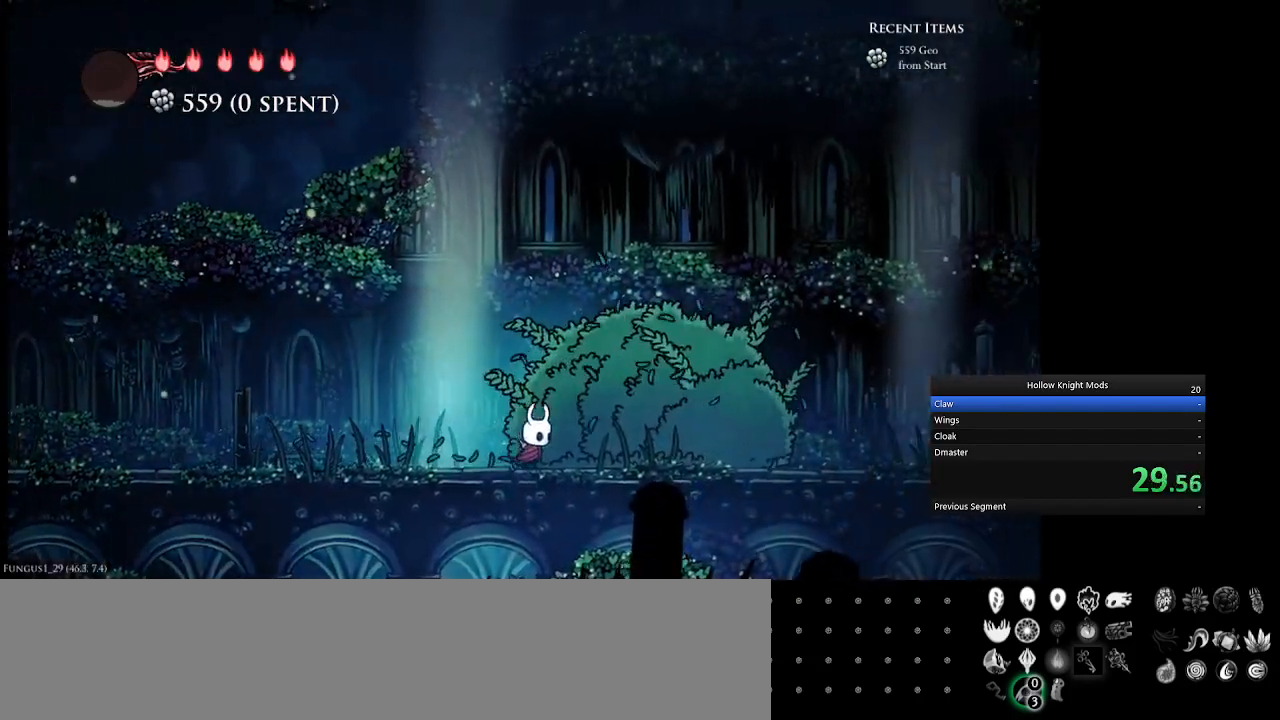
{"keys": ["num5"], "events": []}
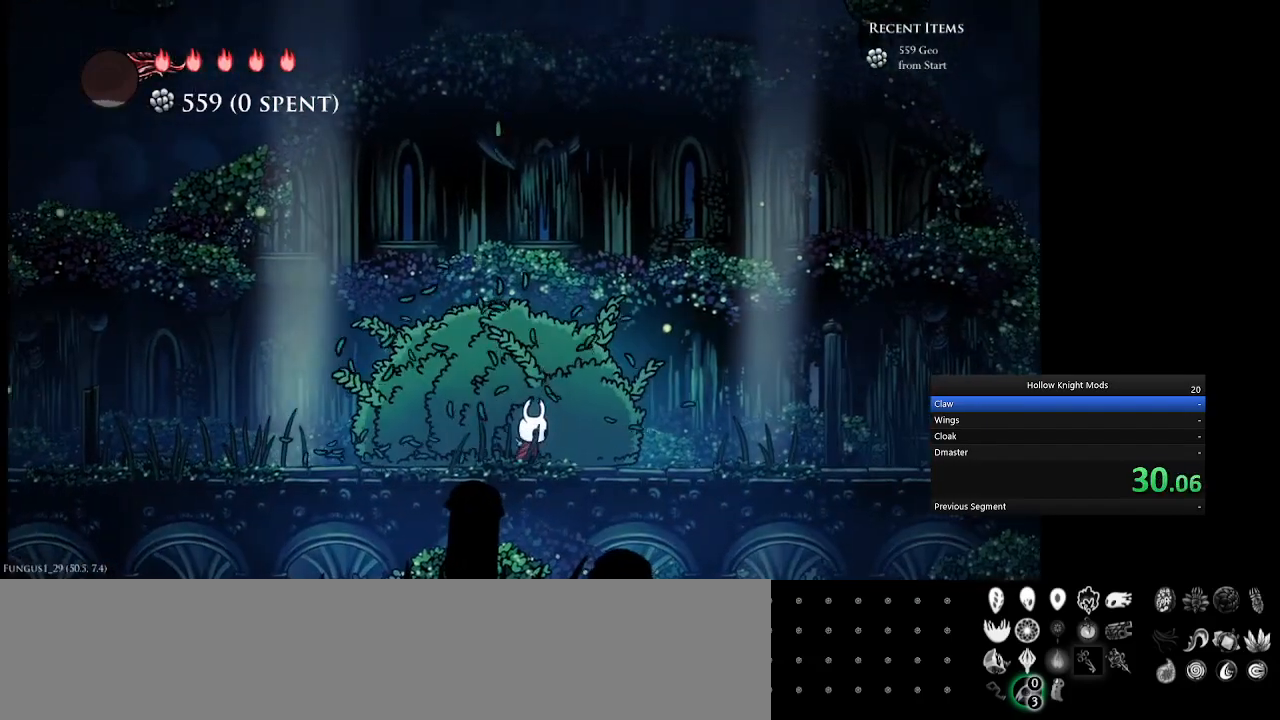
{"keys": ["num5"], "events": []}
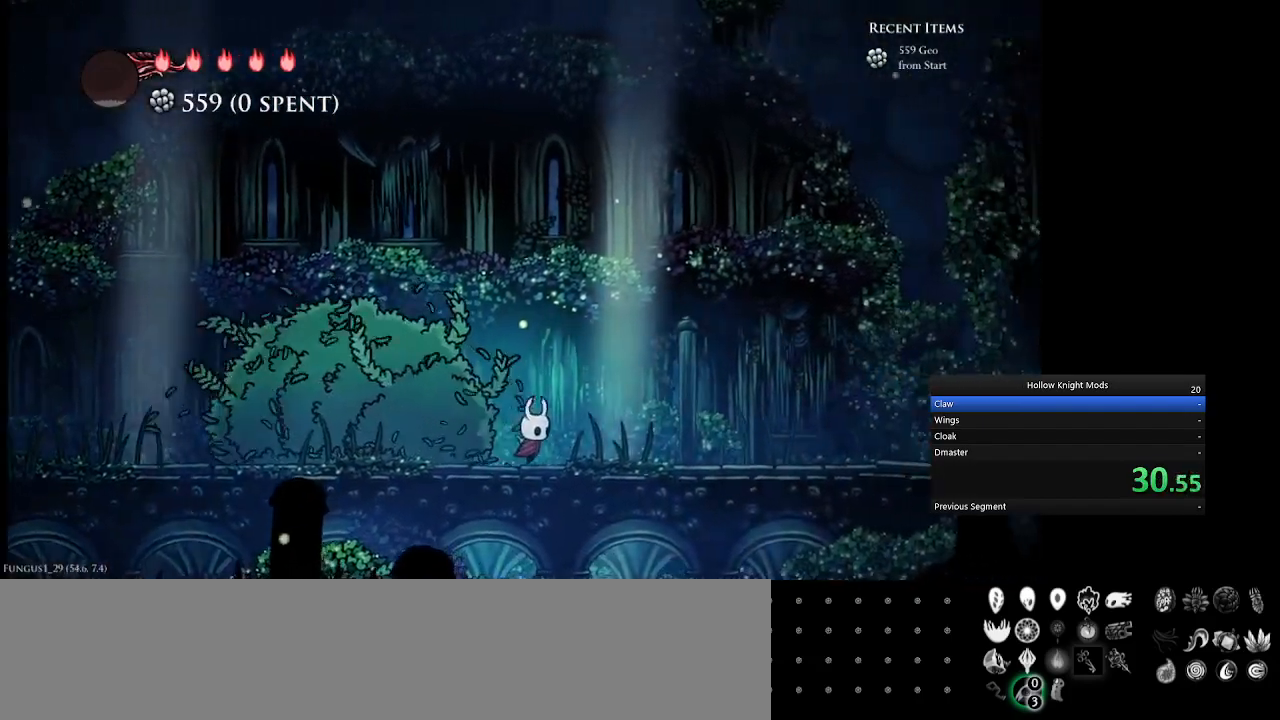
{"keys": ["num5"], "events": []}
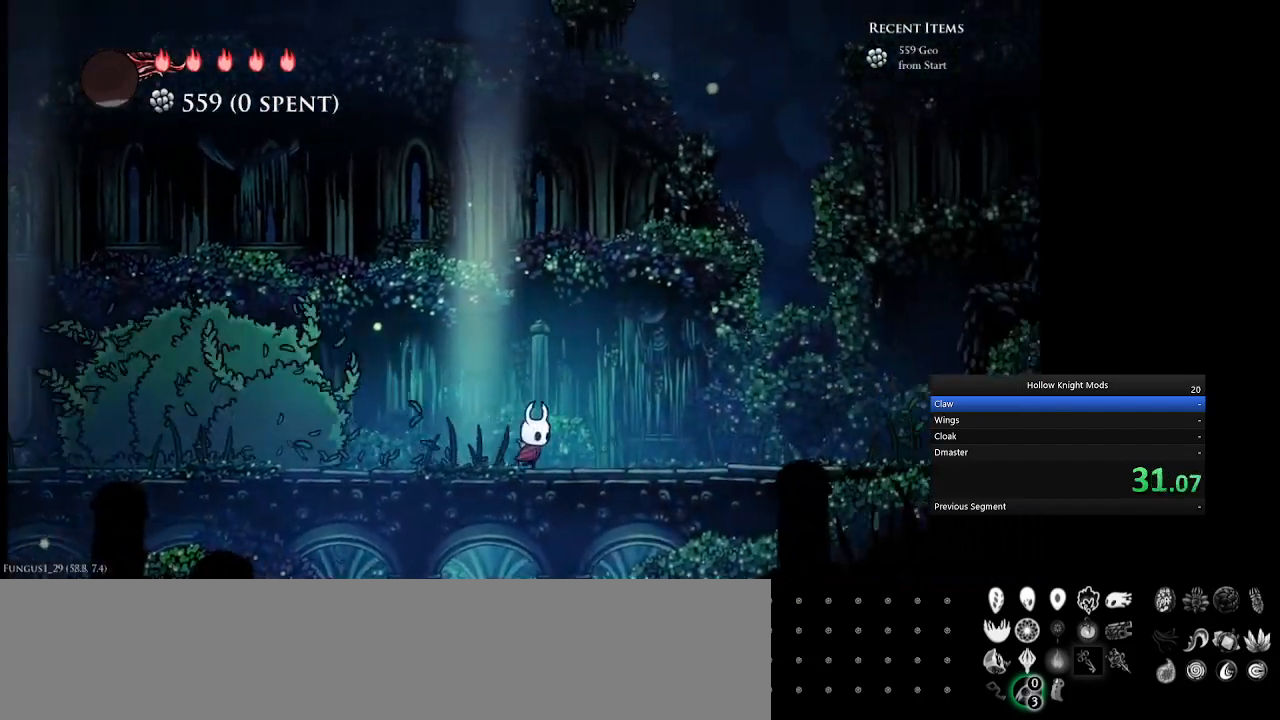
{"keys": ["num5"], "events": []}
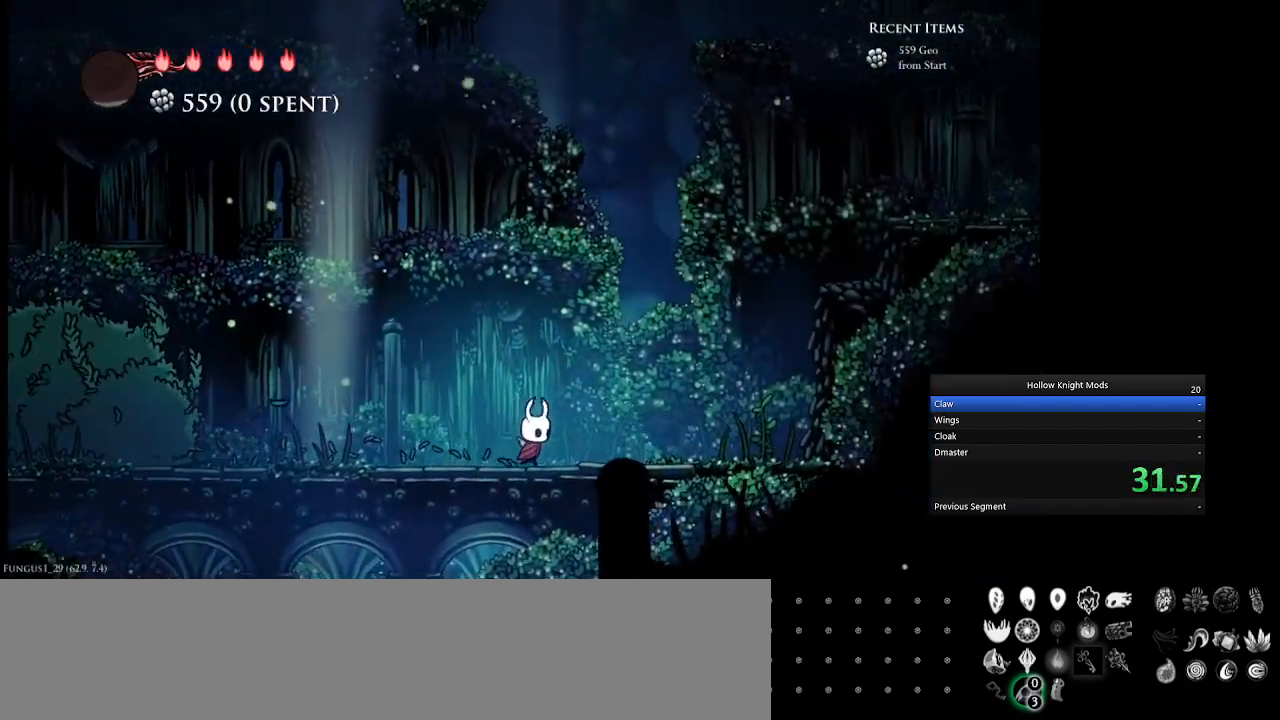
{"keys": ["num5", "tab"], "events": [[433, "tab", "down"]]}
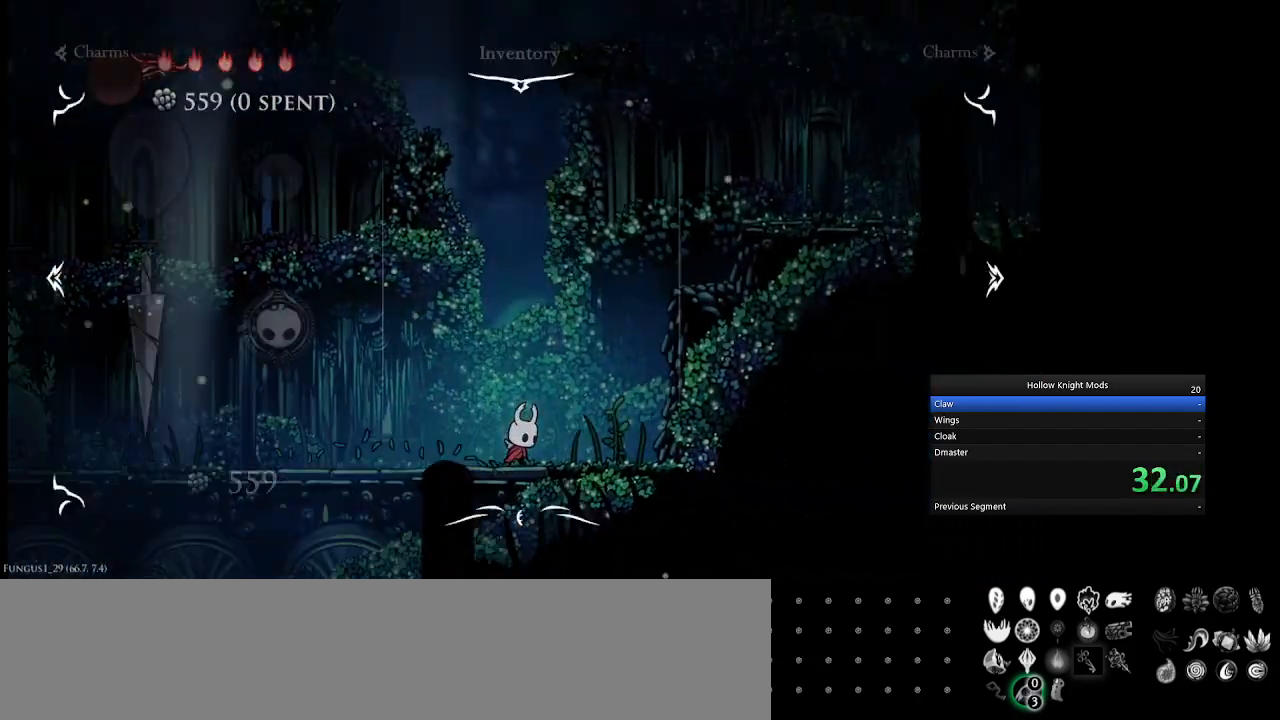
{"keys": [], "events": [[33, "tab", "up"], [67, "num5", "up"], [100, "tab", "down"], [200, "tab", "up"]]}
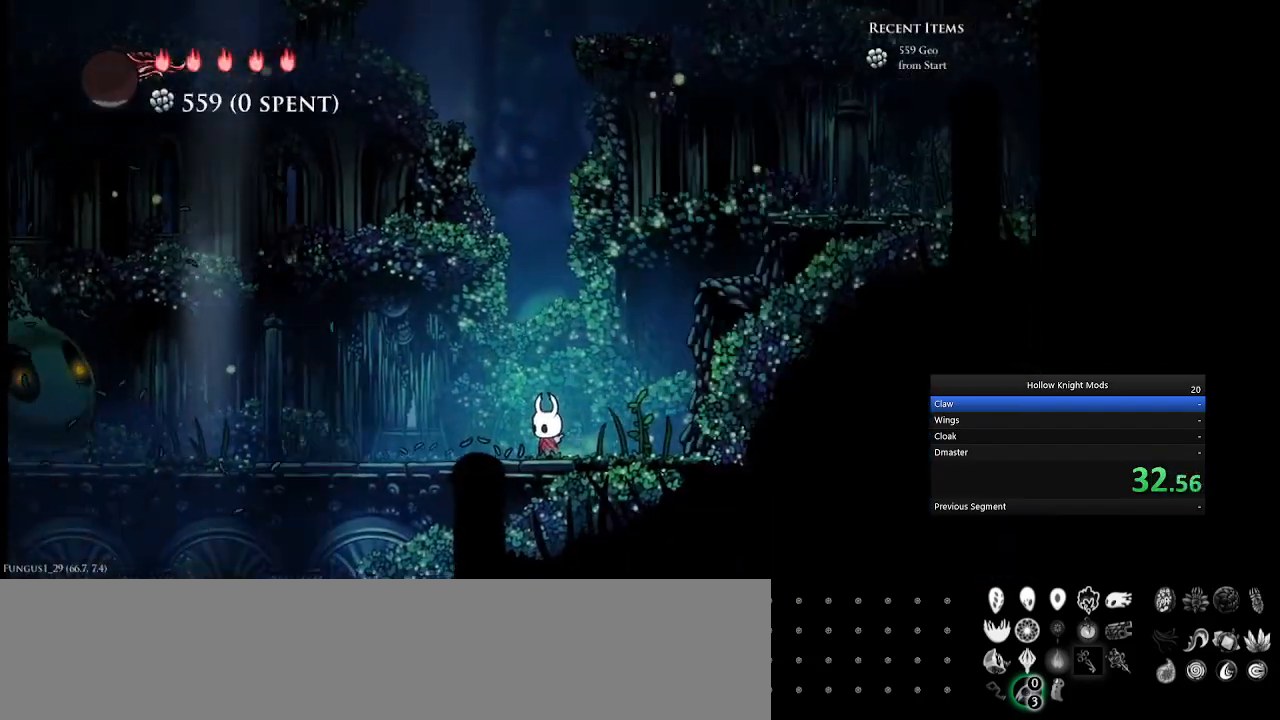
{"keys": ["num5", "q"], "events": [[33, "num5", "down"], [433, "q", "down"]]}
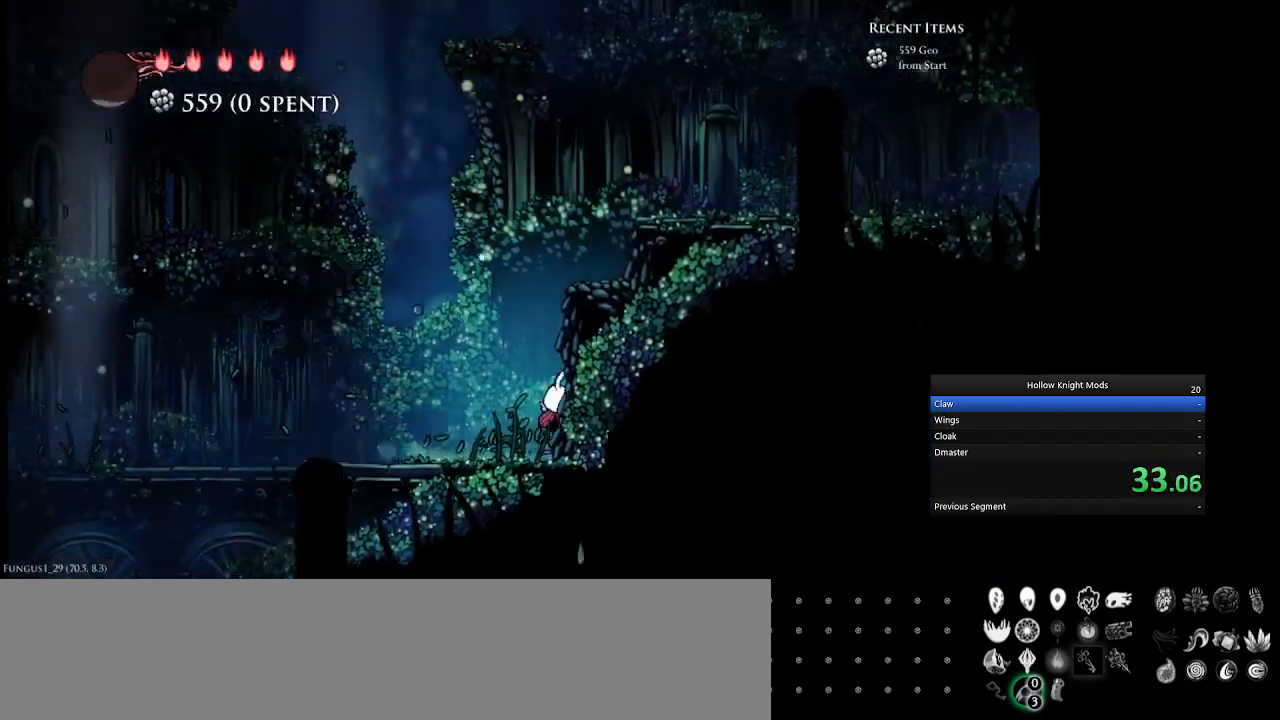
{"keys": ["num5", "q"], "events": [[333, "q", "up"], [467, "q", "down"]]}
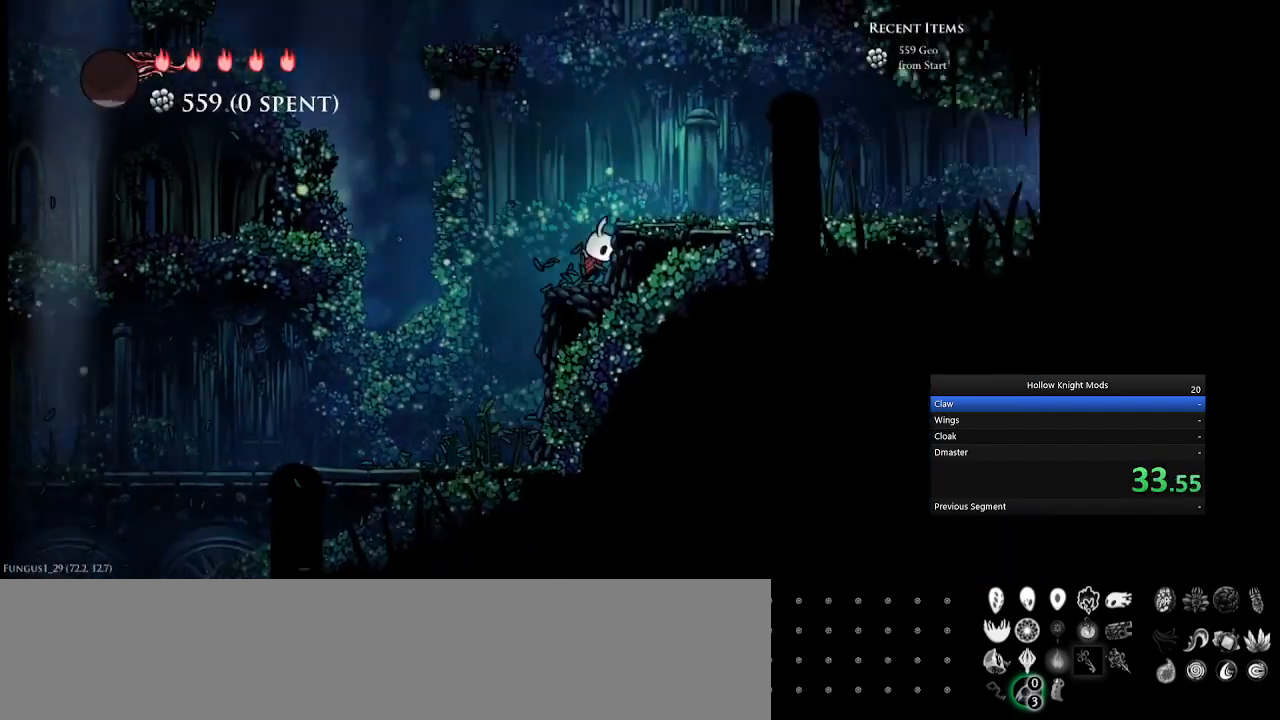
{"keys": ["num5", "num8"], "events": [[300, "q", "up"], [433, "num8", "down"]]}
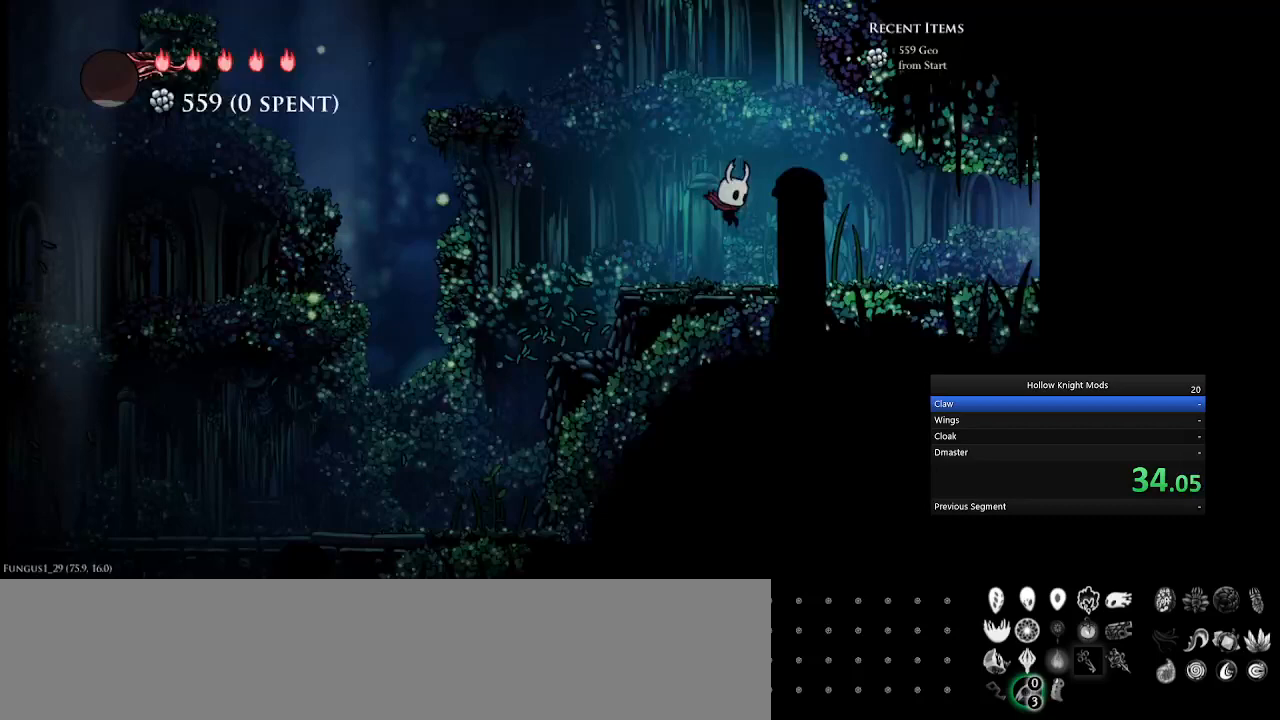
{"keys": ["num5", "num8"], "events": []}
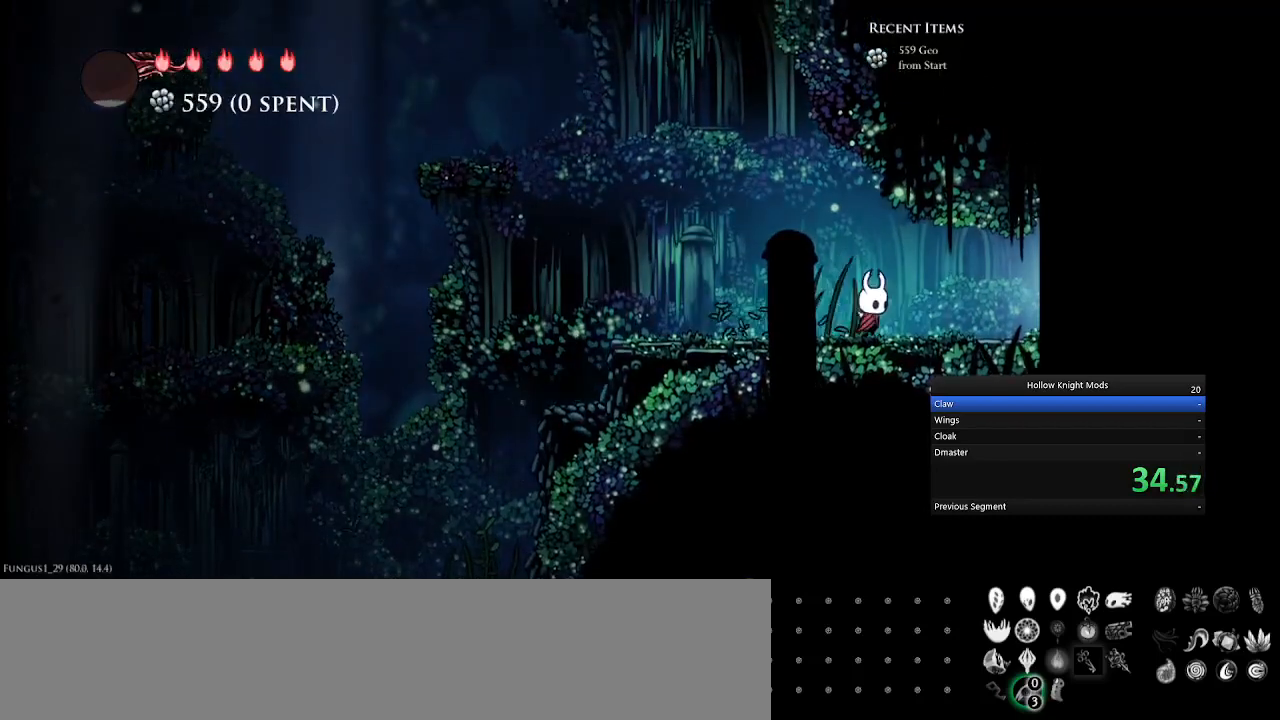
{"keys": ["num5"], "events": [[367, "num8", "up"]]}
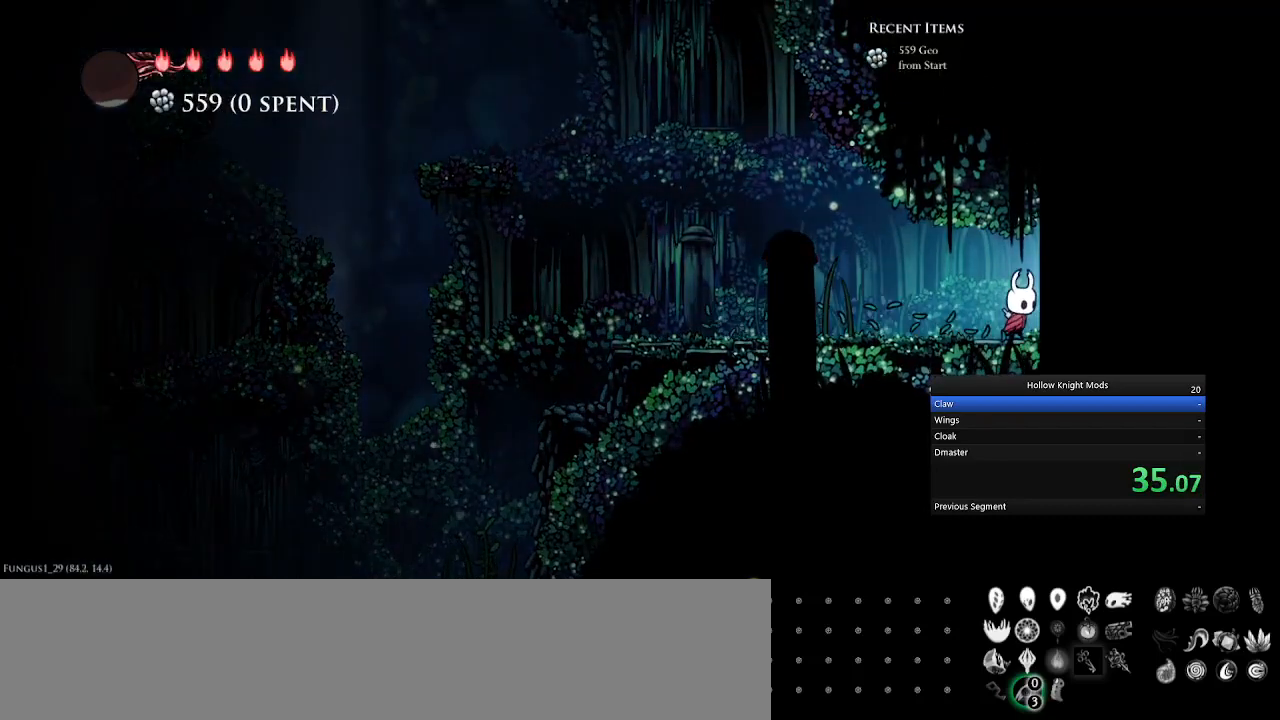
{"keys": [], "events": [[200, "w", "down"], [267, "num5", "up"], [300, "w", "up"], [400, "w", "down"], [433, "num5", "down"], [467, "w", "up"], [500, "num5", "up"]]}
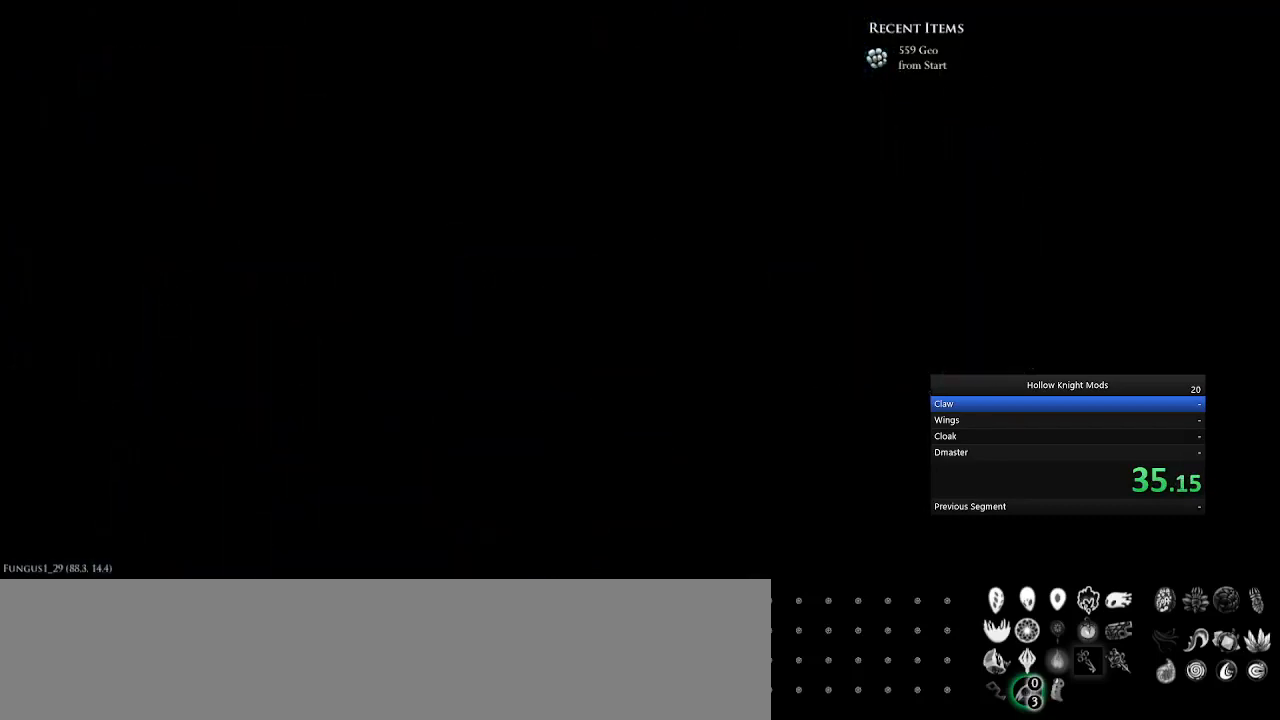
{"keys": ["num5"], "events": [[33, "w", "down"], [133, "num5", "down"], [167, "w", "up"], [200, "num5", "up"], [233, "w", "down"], [267, "num5", "down"], [300, "w", "up"], [367, "num5", "up"], [367, "w", "down"], [467, "num5", "down"], [500, "w", "up"]]}
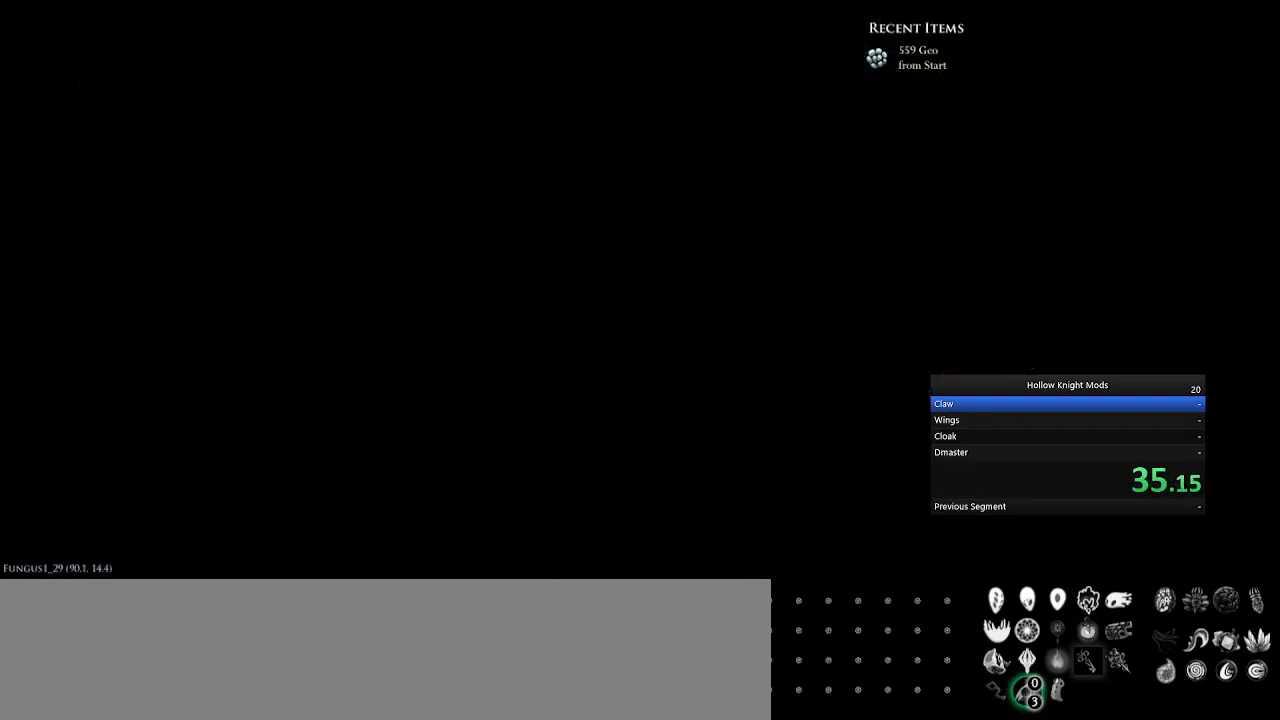
{"keys": ["num5"], "events": [[33, "num5", "up"], [67, "w", "down"], [100, "num5", "down"], [133, "w", "up"], [233, "num5", "up"], [467, "num5", "down"]]}
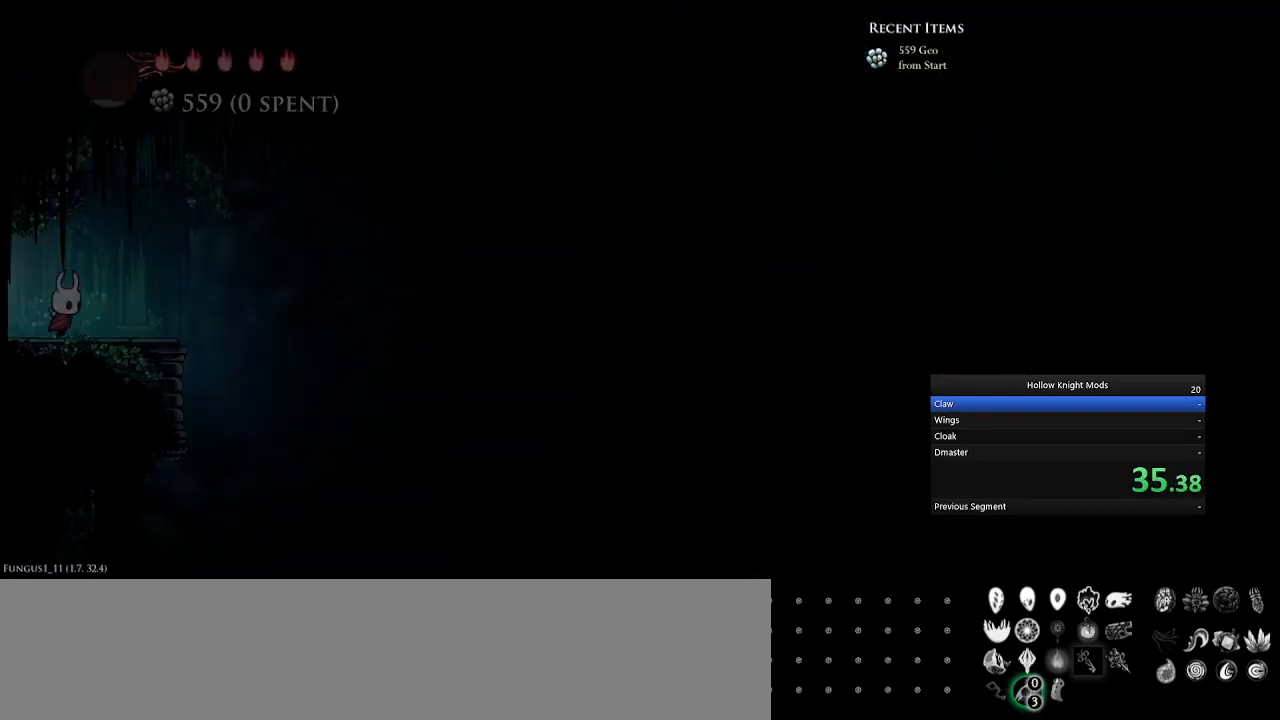
{"keys": ["num5"], "events": [[200, "q", "down"], [500, "q", "up"]]}
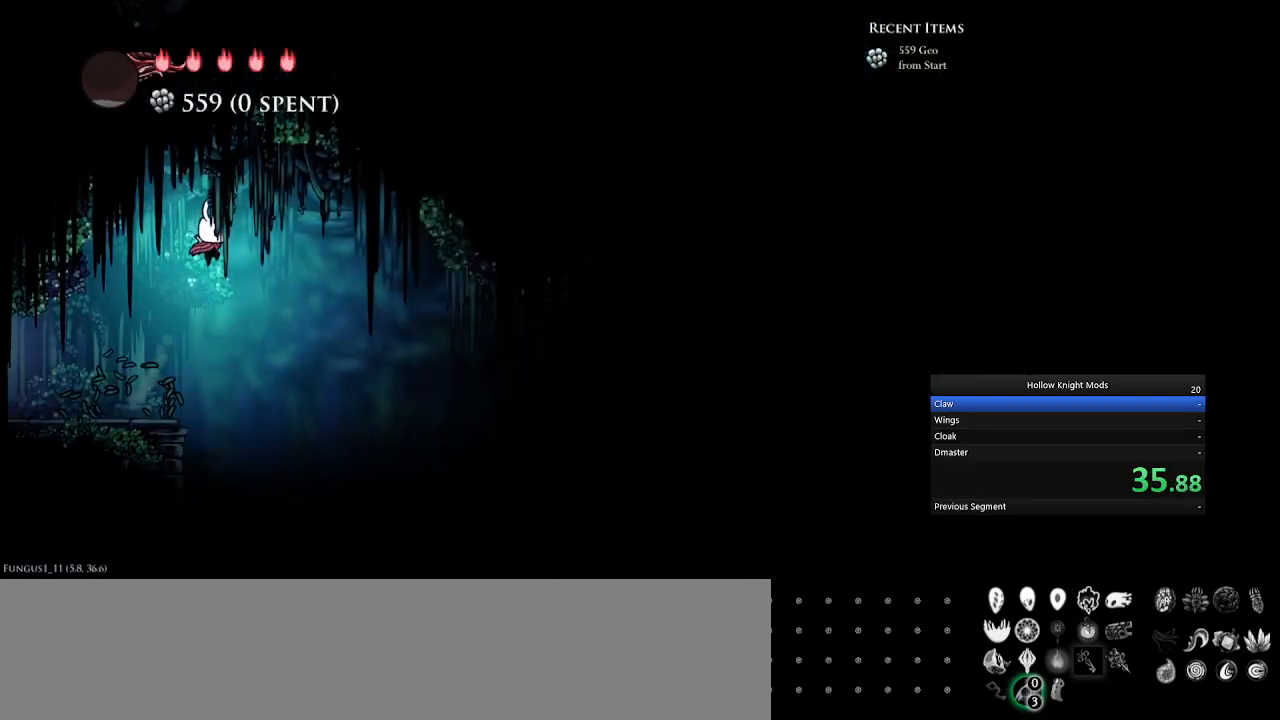
{"keys": ["num5"], "events": []}
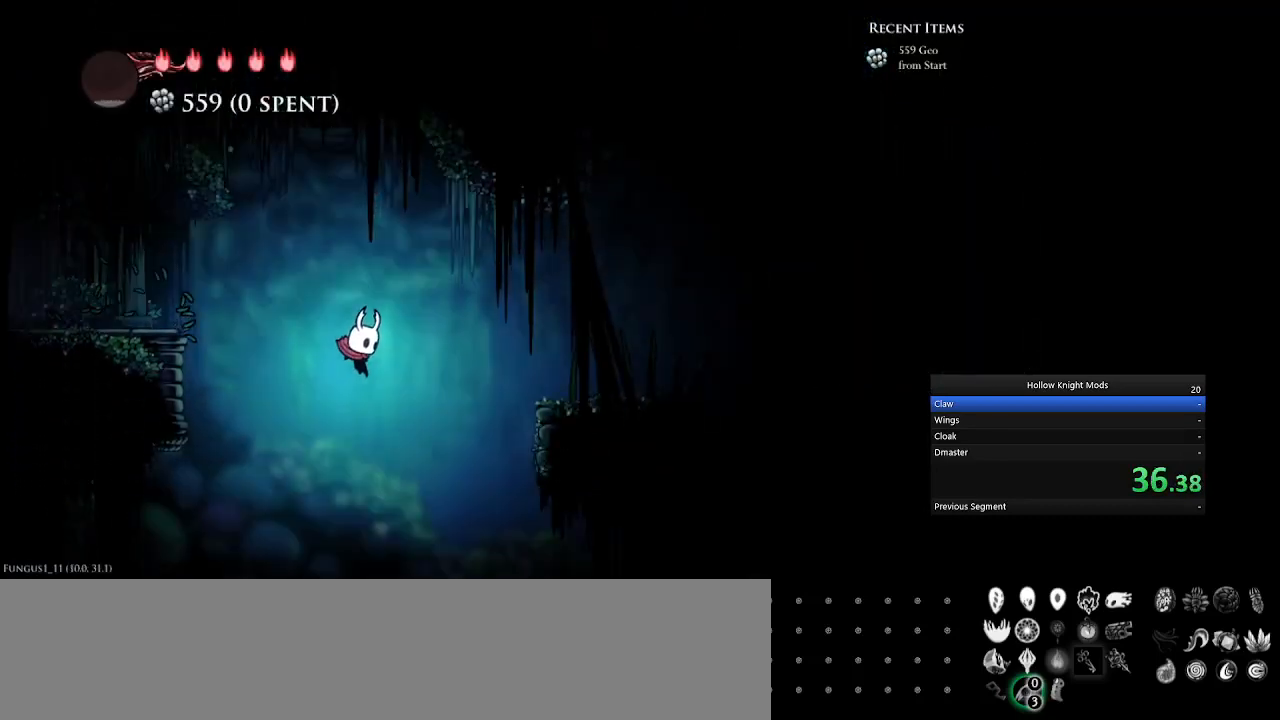
{"keys": ["num5", "q"], "events": [[67, "num5", "up"], [300, "num5", "down"], [333, "q", "down"]]}
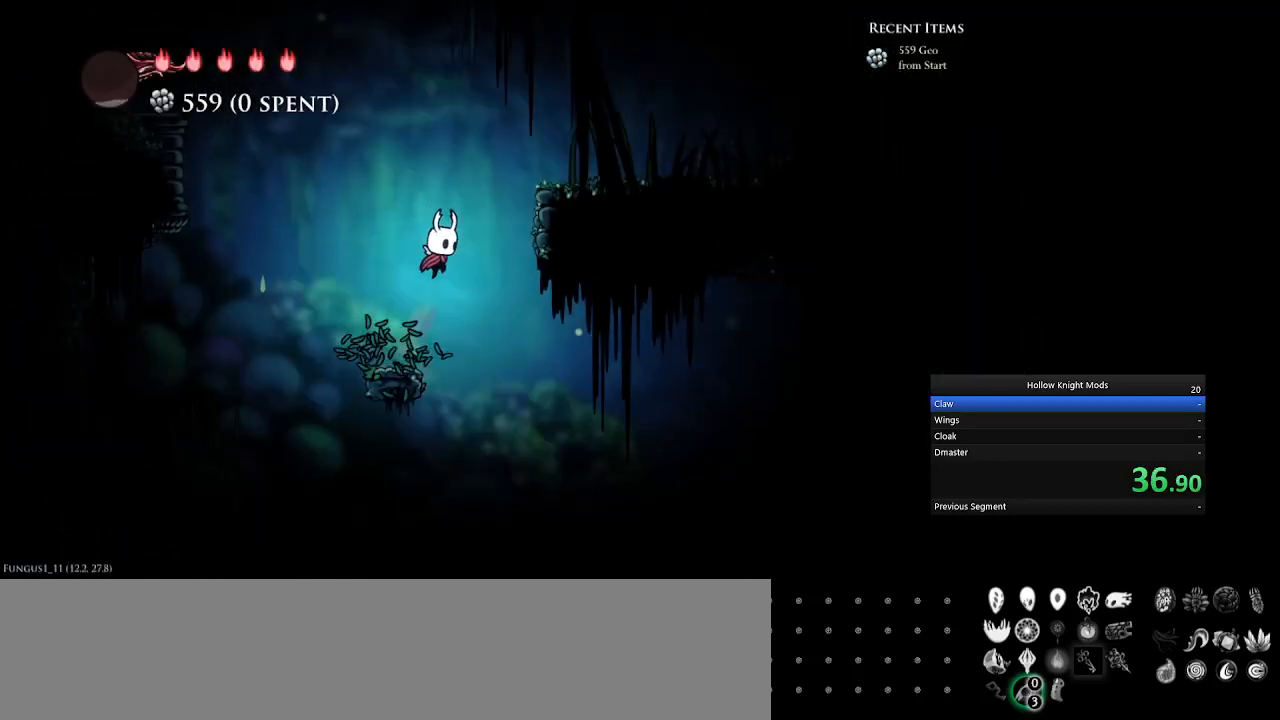
{"keys": ["num5"], "events": [[433, "q", "up"]]}
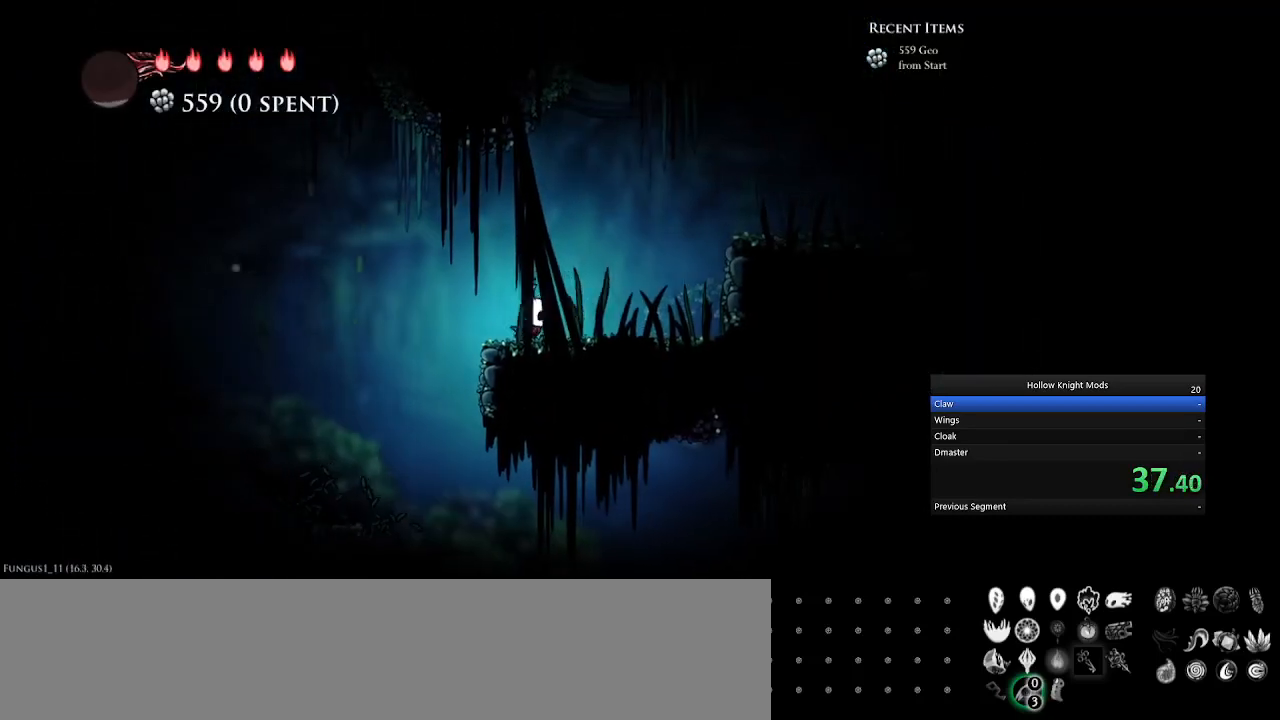
{"keys": ["num5", "num8"], "events": [[67, "q", "down"], [400, "num8", "down"], [500, "q", "up"]]}
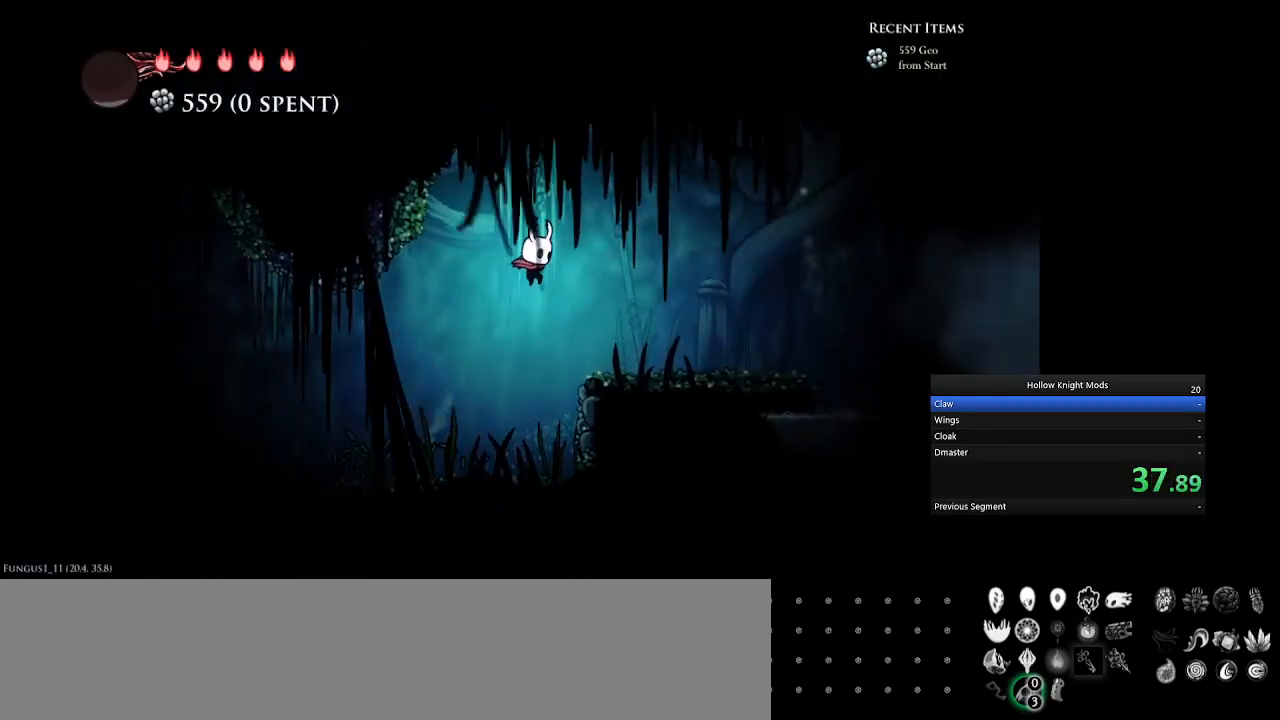
{"keys": ["num5", "num8"], "events": [[300, "w", "down"], [400, "w", "up"]]}
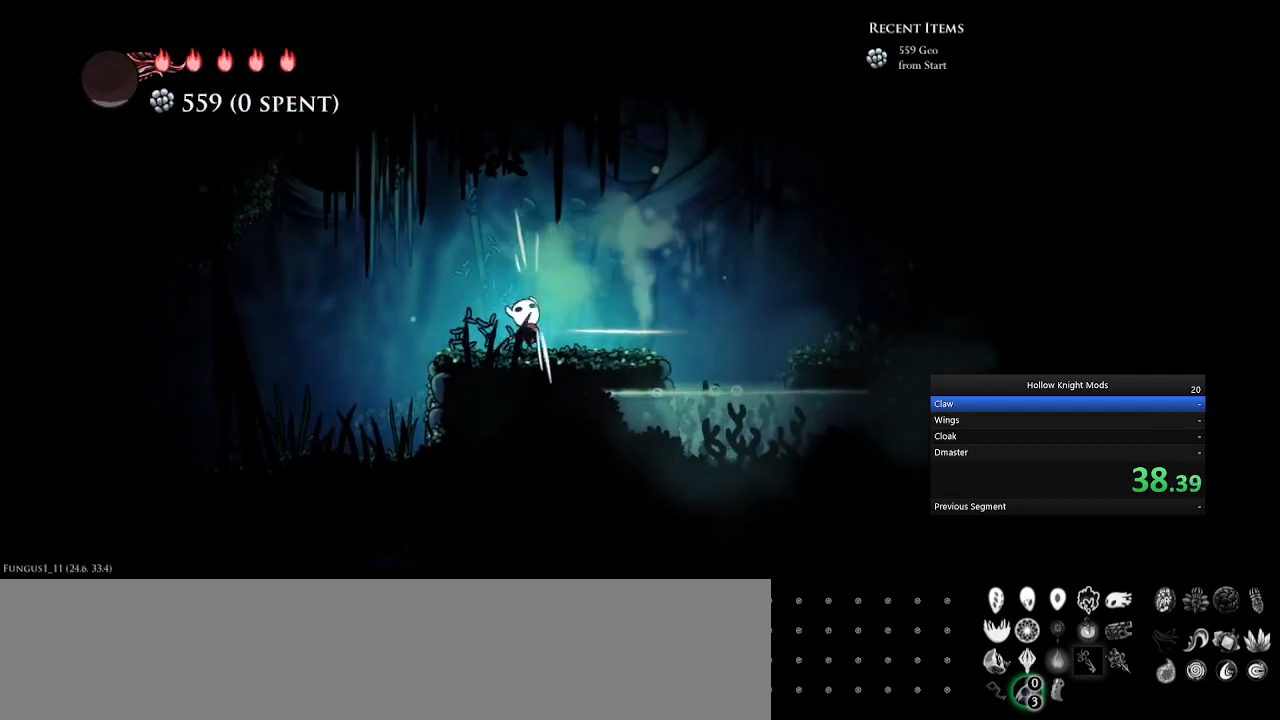
{"keys": ["num5", "num8", "q"], "events": [[133, "q", "down"], [167, "w", "down"], [267, "w", "up"]]}
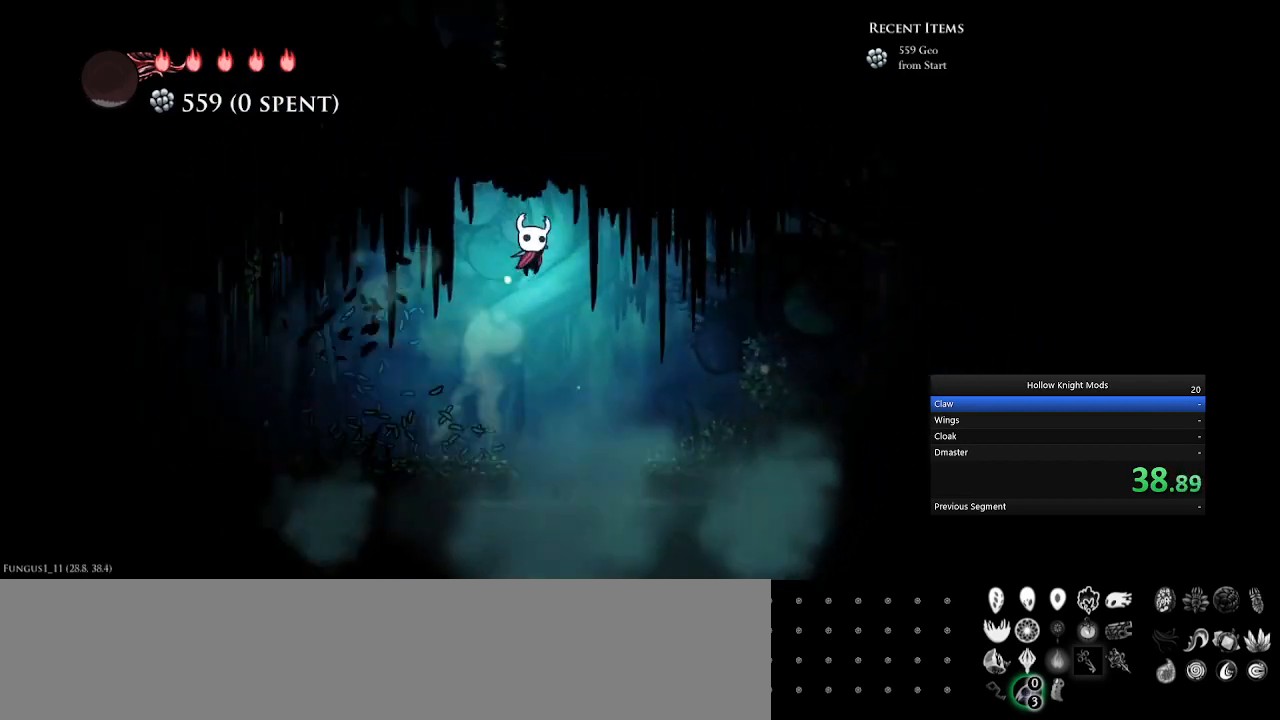
{"keys": ["num5"], "events": [[33, "q", "up"], [267, "w", "down"], [433, "w", "up"], [500, "num8", "up"]]}
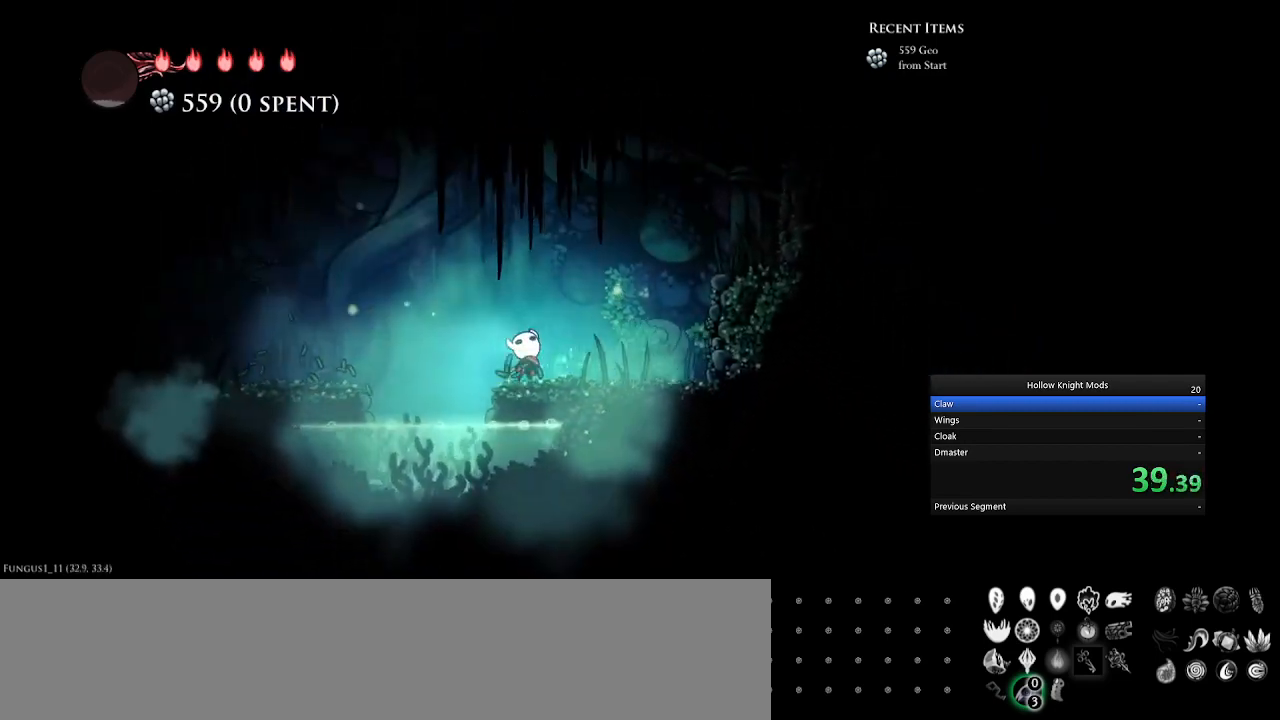
{"keys": ["num5"], "events": [[67, "q", "down"], [433, "q", "up"]]}
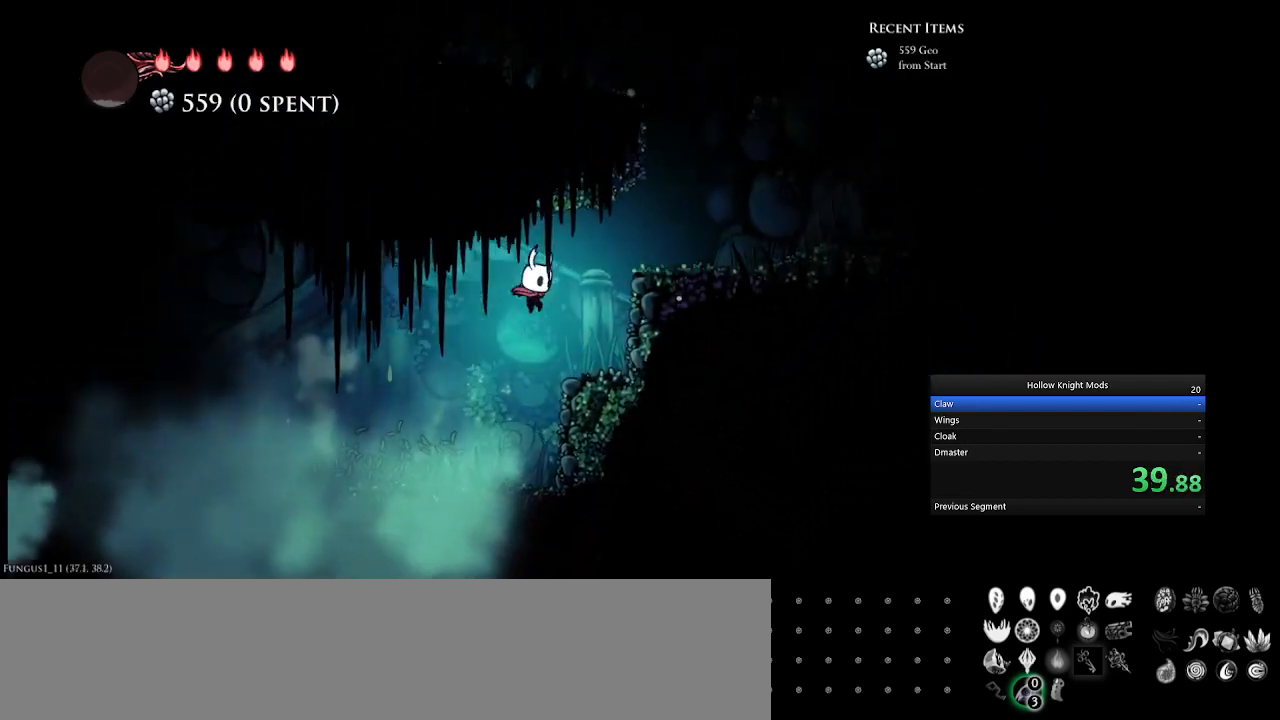
{"keys": ["num5"], "events": [[200, "q", "down"], [433, "q", "up"]]}